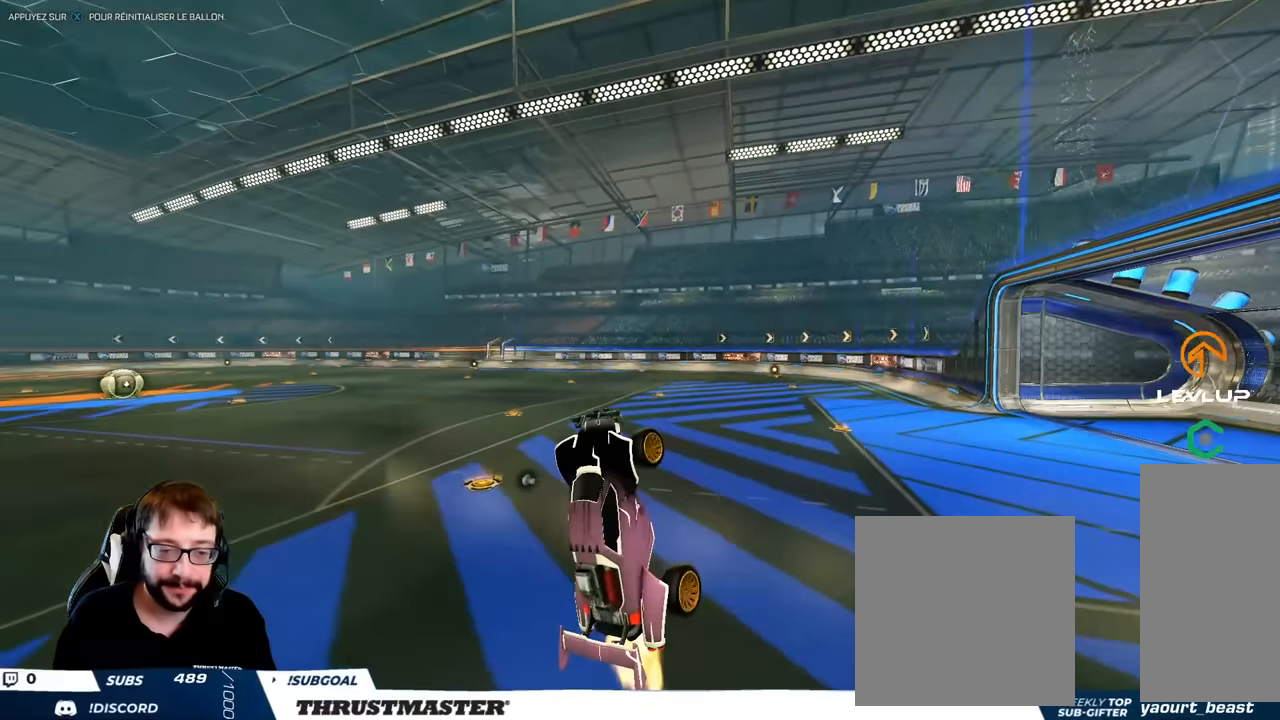
Gameplay with a controller (Xbox layout); each line is a JSON object with the inputs held at the frame after it. "events" lists button and stick changes between this image and that frame as [ms after this image, input, new state], when the widget could be followed in between. Not read: L3 R3.
{"buttons": ["B"], "left_stick": "down", "right_stick": "center", "events": [[100, "B", "up"], [217, "left_stick", "up"], [317, "B", "down"], [333, "left_stick", "center"], [500, "left_stick", "down"]]}
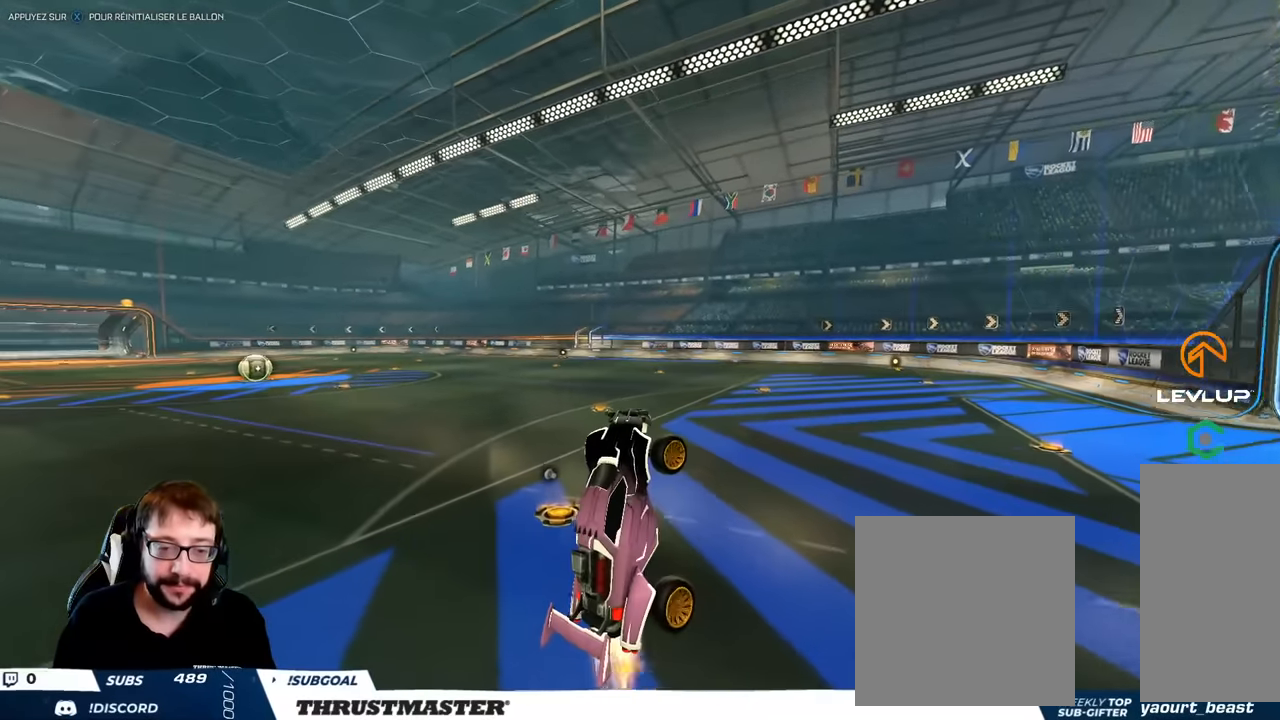
{"buttons": ["B"], "left_stick": "up", "right_stick": "center", "events": [[100, "left_stick", "center"], [167, "left_stick", "right"], [250, "left_stick", "center"], [300, "B", "up"], [383, "B", "down"], [417, "left_stick", "right"], [500, "left_stick", "up"]]}
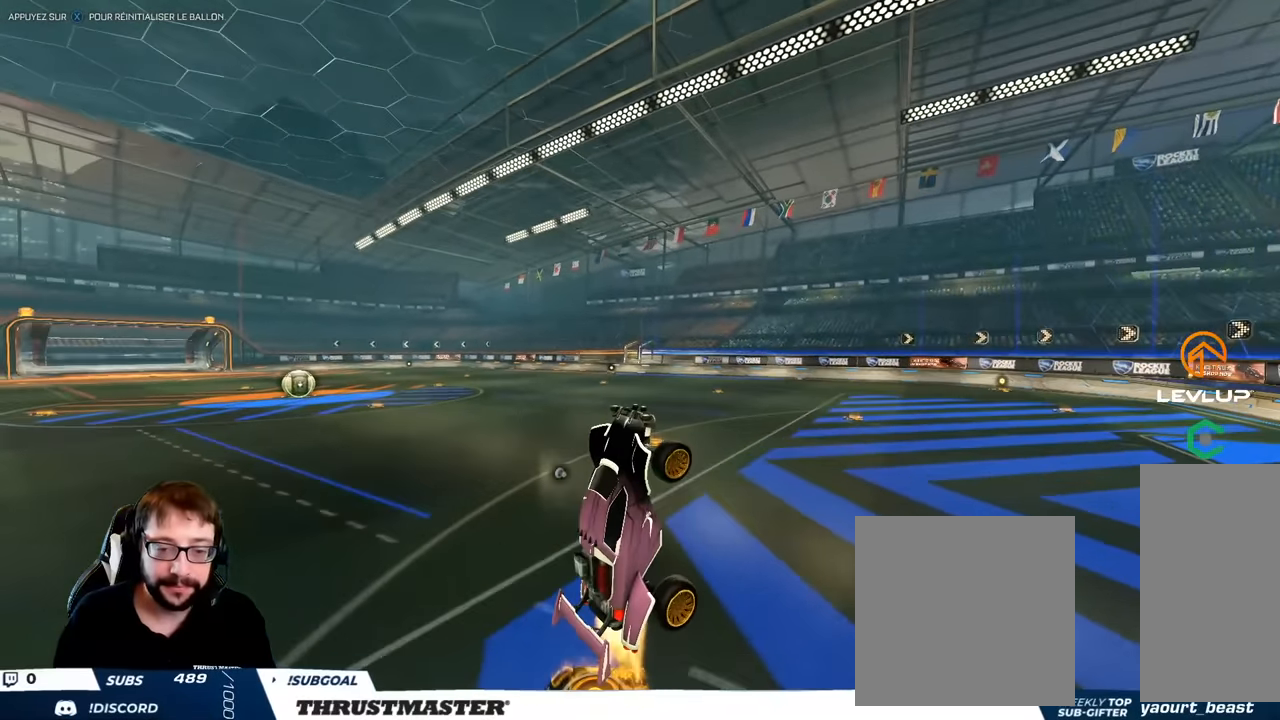
{"buttons": [], "left_stick": "center", "right_stick": "center", "events": [[17, "B", "up"], [167, "B", "down"], [167, "left_stick", "center"], [450, "B", "up"]]}
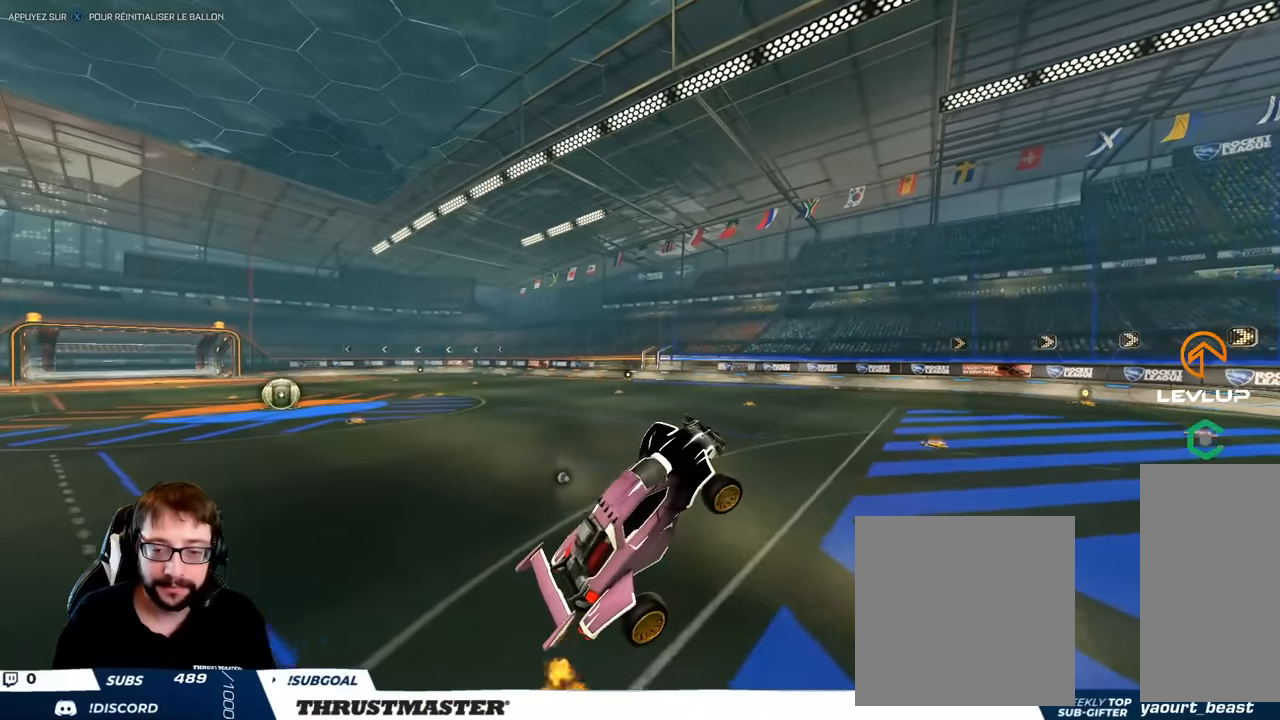
{"buttons": [], "left_stick": "left", "right_stick": "center", "events": [[33, "left_stick", "right"], [100, "left_stick", "center"], [133, "B", "down"], [167, "left_stick", "left"], [250, "left_stick", "center"], [450, "B", "up"], [500, "left_stick", "left"]]}
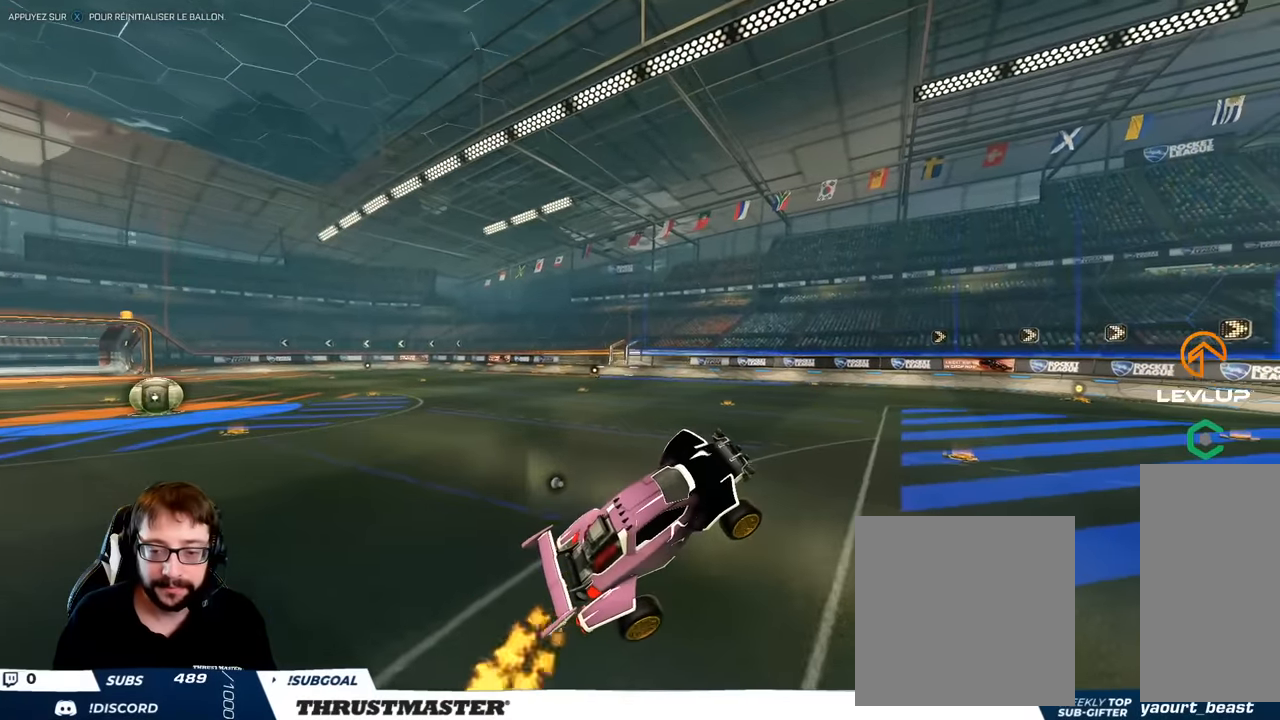
{"buttons": ["B"], "left_stick": "down-right", "right_stick": "center", "events": [[117, "B", "down"], [167, "left_stick", "center"], [450, "left_stick", "down-right"]]}
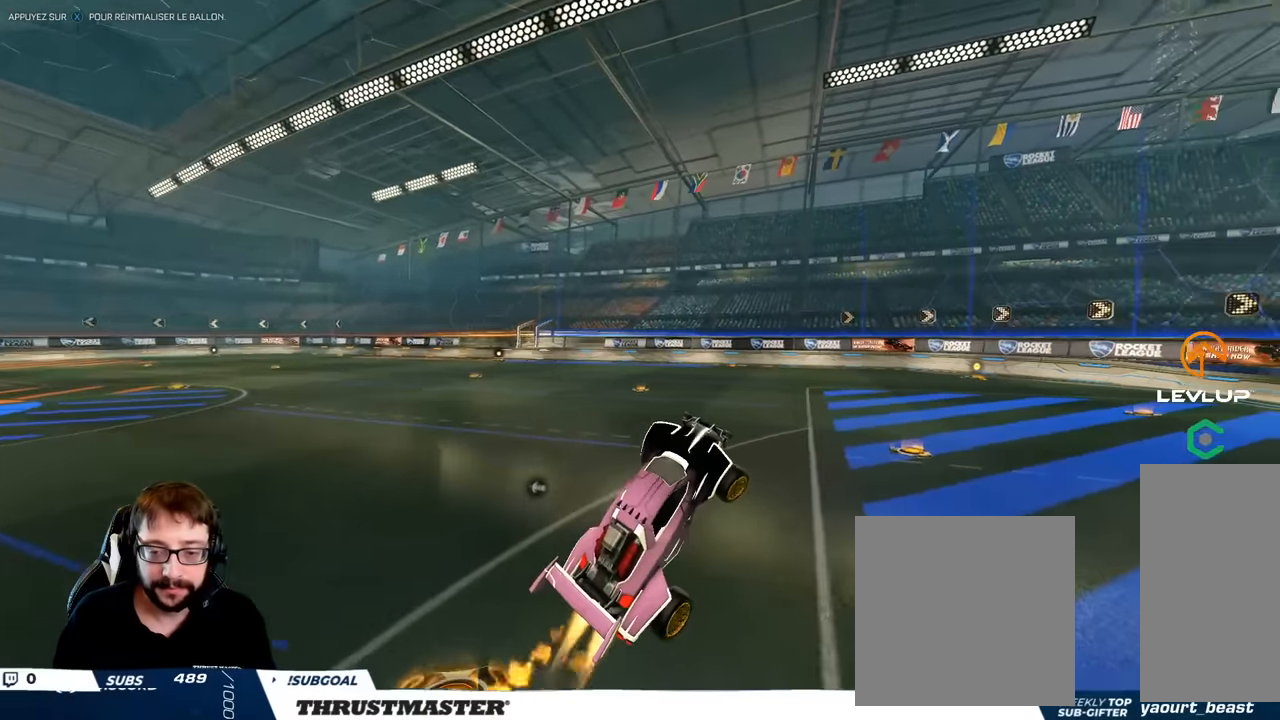
{"buttons": ["B"], "left_stick": "up", "right_stick": "center", "events": [[133, "left_stick", "center"], [200, "left_stick", "left"], [250, "L2", "down"], [350, "L2", "up"], [350, "left_stick", "up-right"], [400, "B", "up"], [450, "left_stick", "up"], [483, "B", "down"]]}
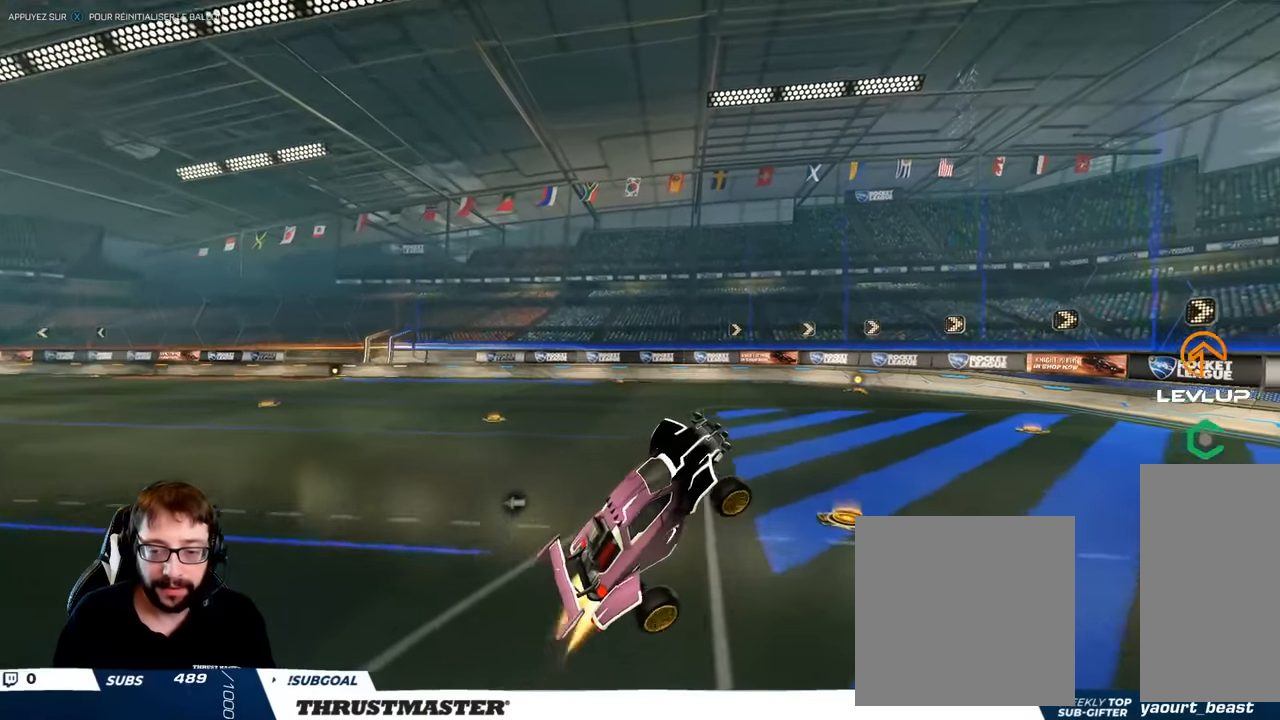
{"buttons": ["B"], "left_stick": "left", "right_stick": "center", "events": [[83, "left_stick", "right"], [233, "left_stick", "down"], [383, "left_stick", "center"], [450, "left_stick", "left"]]}
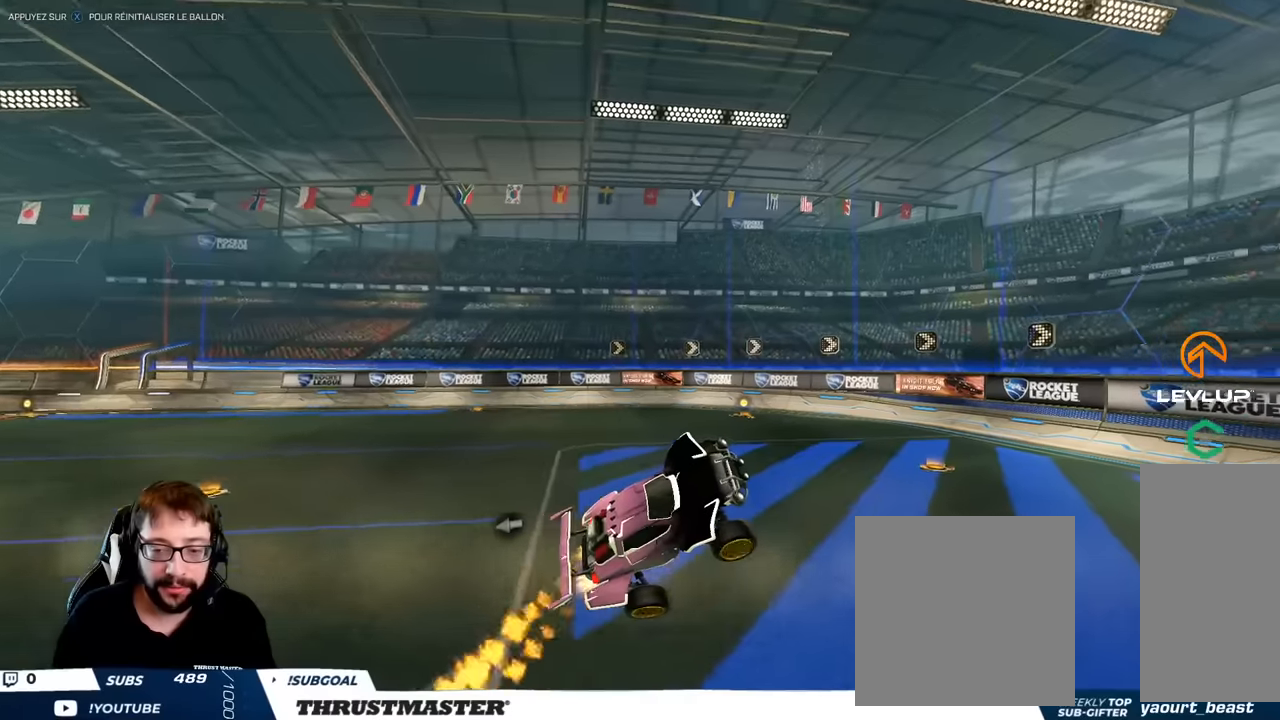
{"buttons": ["B"], "left_stick": "center", "right_stick": "center", "events": [[150, "left_stick", "center"], [183, "B", "up"], [350, "left_stick", "up-left"], [383, "B", "down"], [433, "left_stick", "center"]]}
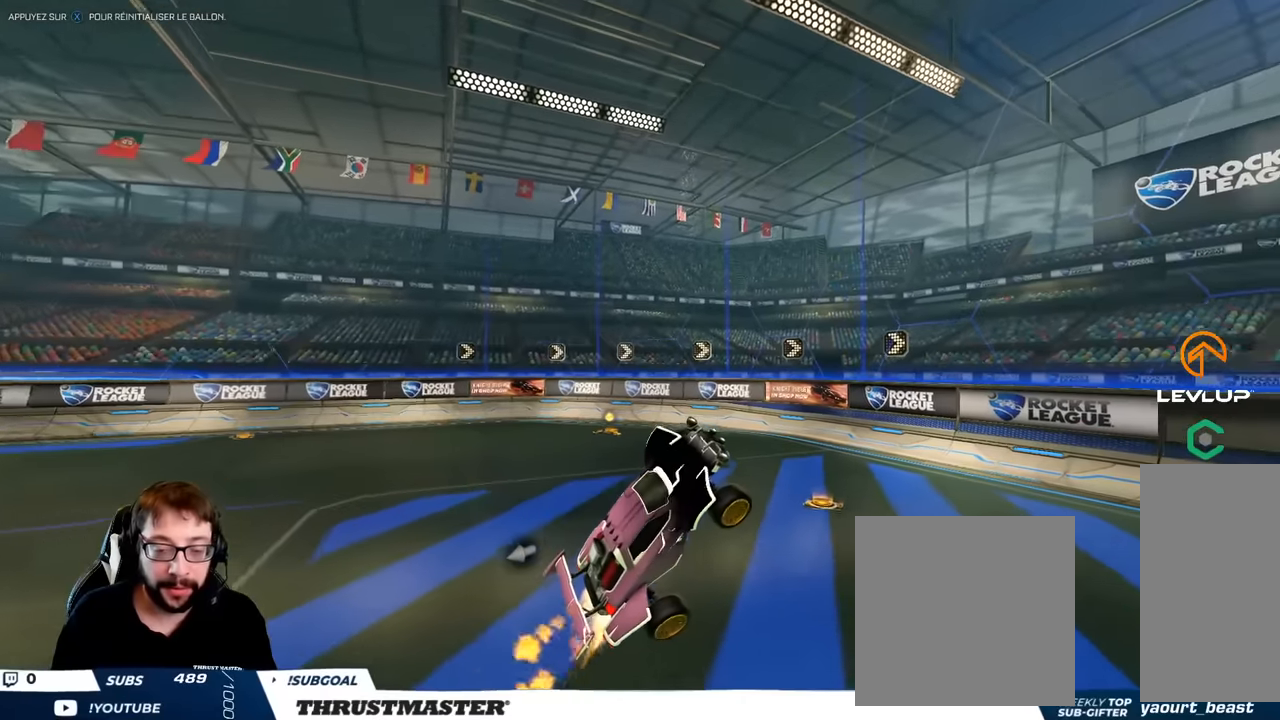
{"buttons": [], "left_stick": "left", "right_stick": "center", "events": [[67, "left_stick", "left"], [83, "B", "up"], [183, "left_stick", "down"], [200, "B", "down"], [333, "B", "up"], [333, "left_stick", "right"], [383, "left_stick", "center"], [500, "left_stick", "left"]]}
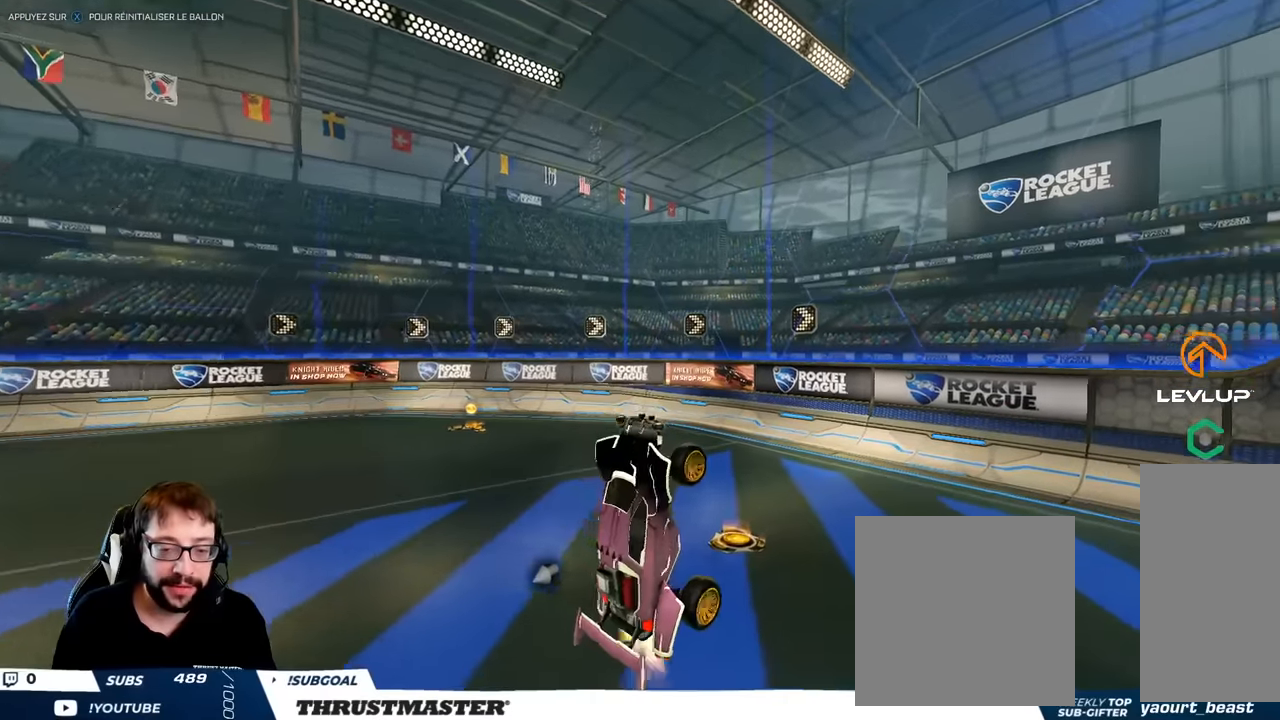
{"buttons": ["B"], "left_stick": "up-right", "right_stick": "center", "events": [[17, "B", "down"], [150, "left_stick", "right"], [233, "left_stick", "up-right"]]}
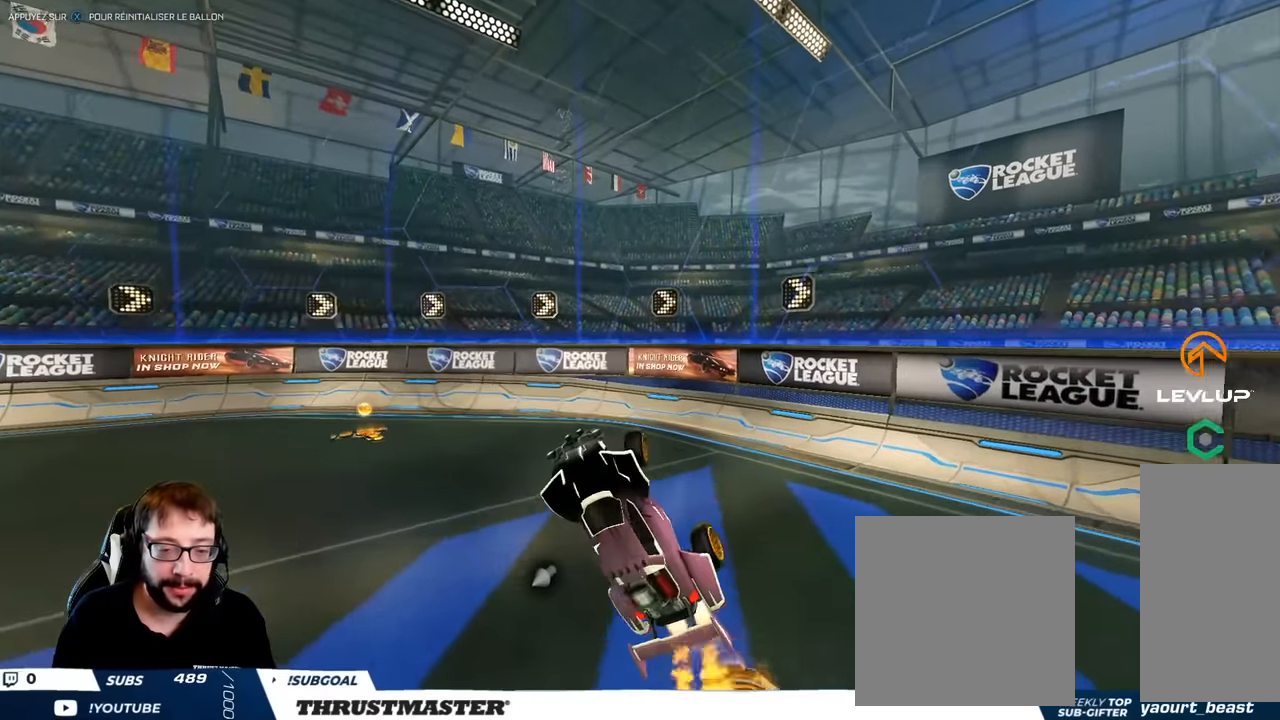
{"buttons": ["B"], "left_stick": "center", "right_stick": "center", "events": [[17, "left_stick", "center"], [200, "left_stick", "left"], [333, "B", "up"], [333, "left_stick", "center"], [433, "B", "down"]]}
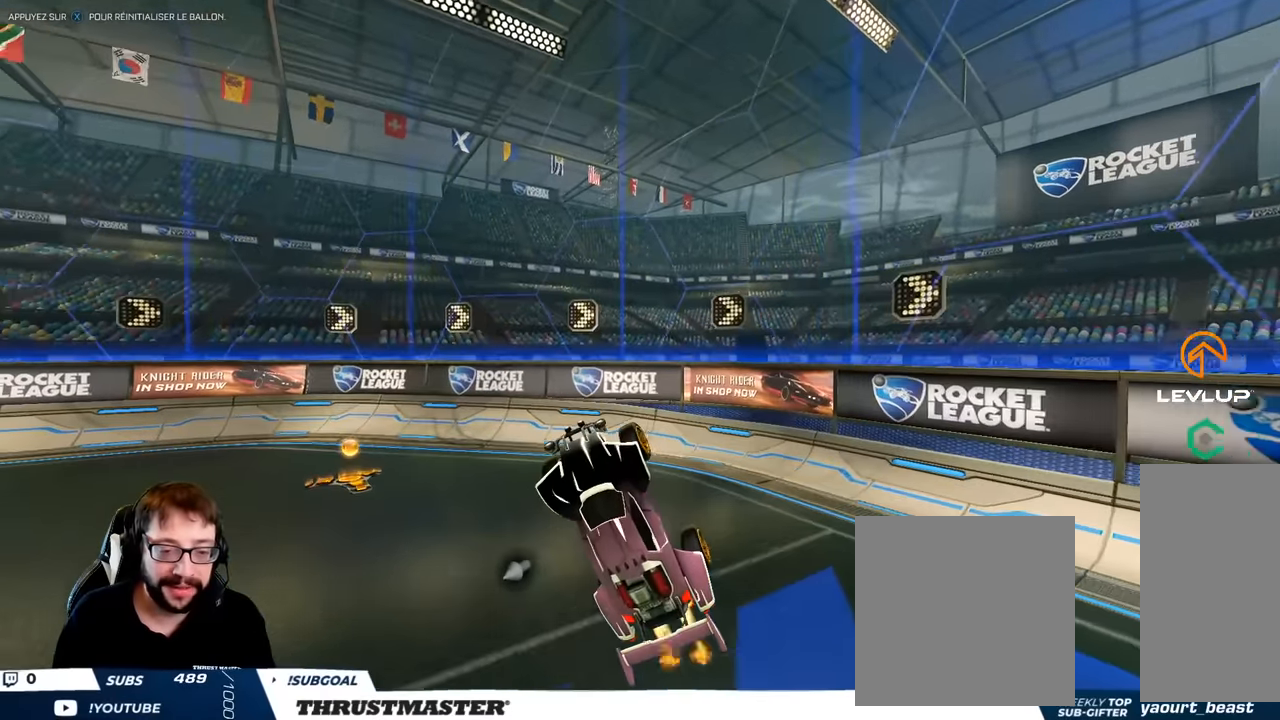
{"buttons": ["B"], "left_stick": "down", "right_stick": "center", "events": [[33, "left_stick", "up"], [50, "B", "up"], [167, "B", "down"], [183, "left_stick", "center"], [350, "left_stick", "down-left"], [433, "B", "up"], [450, "left_stick", "down"], [500, "B", "down"]]}
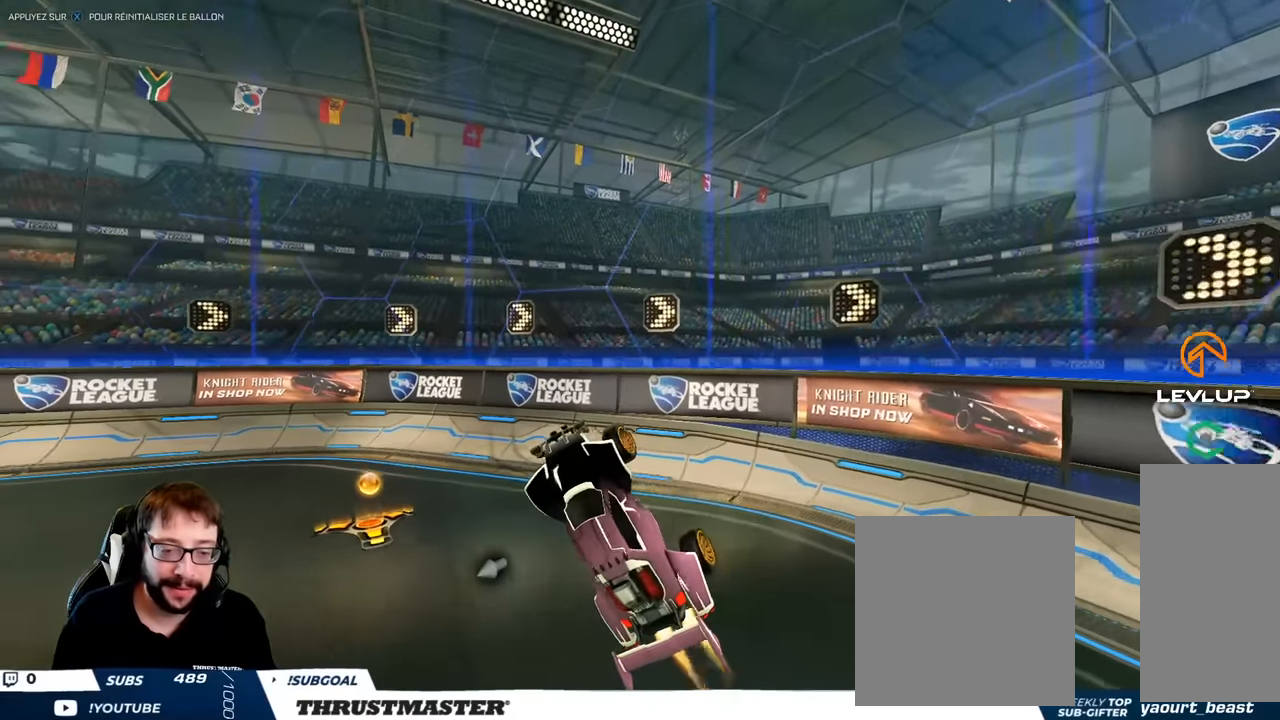
{"buttons": ["B"], "left_stick": "up-right", "right_stick": "center", "events": [[183, "left_stick", "center"], [267, "L2", "down"], [317, "L2", "up"], [383, "left_stick", "up-right"]]}
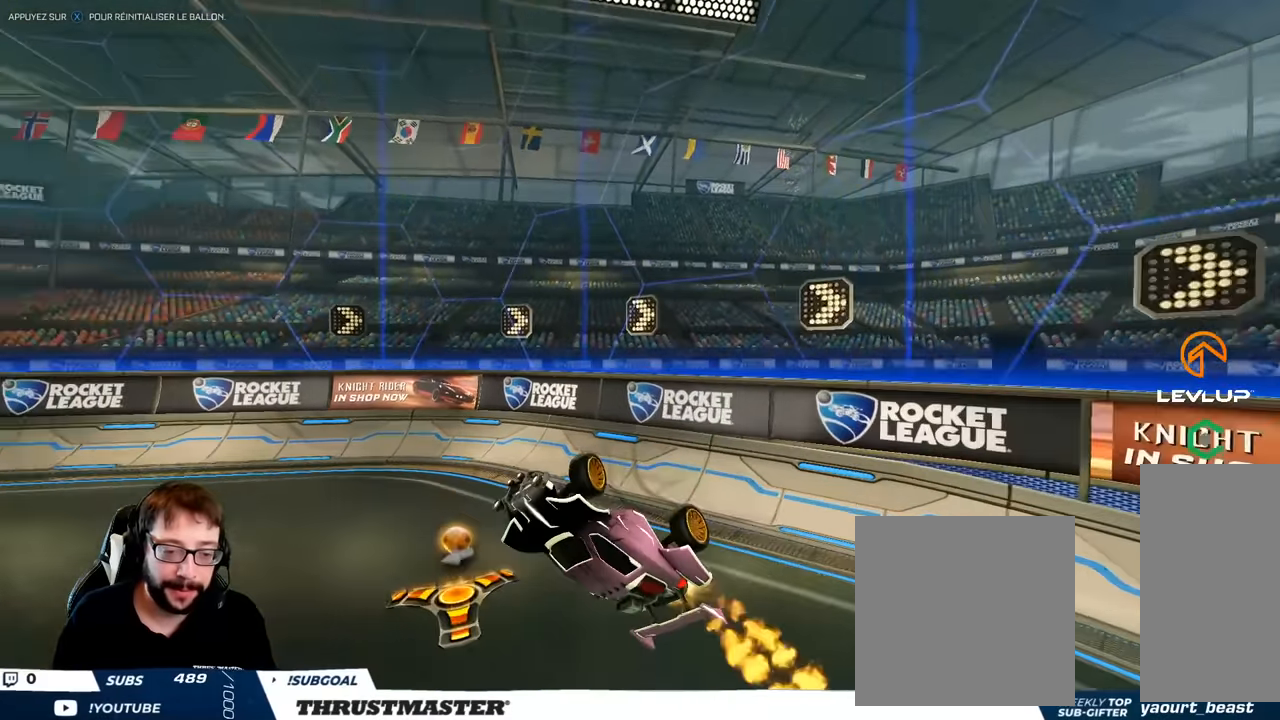
{"buttons": ["B"], "left_stick": "center", "right_stick": "center", "events": [[150, "B", "up"], [183, "left_stick", "center"], [267, "B", "down"]]}
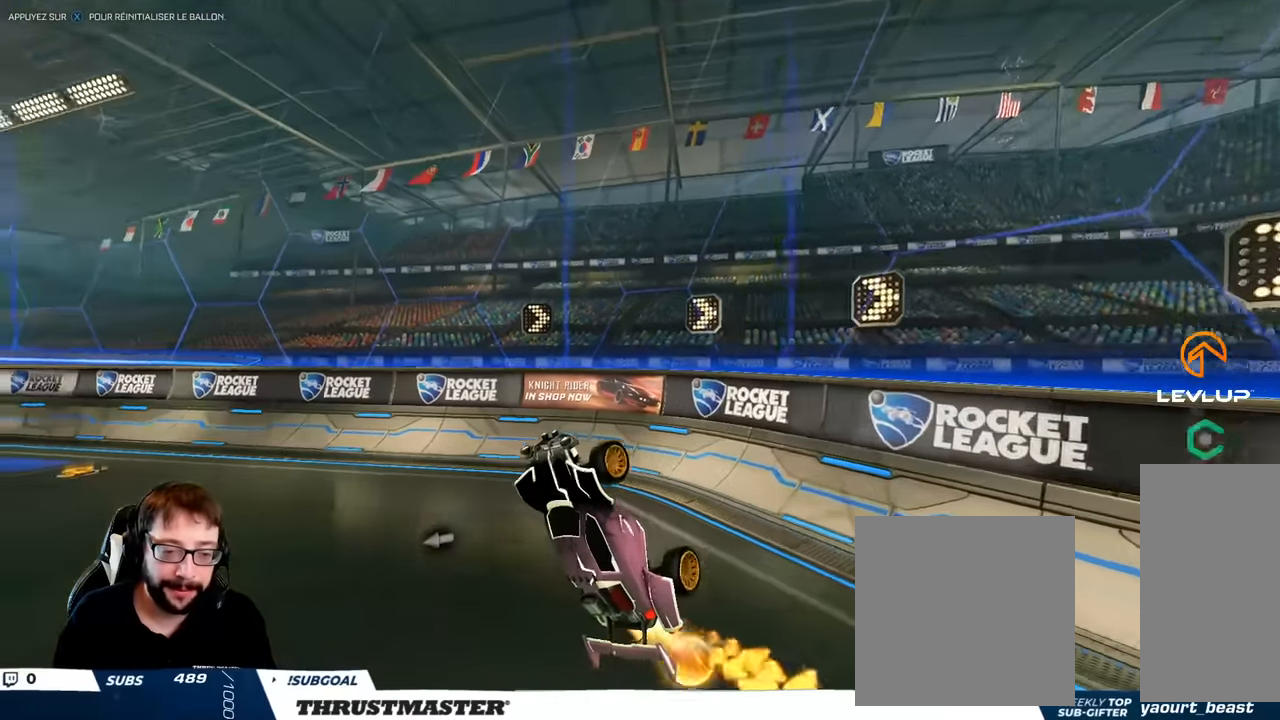
{"buttons": ["L2"], "left_stick": "right", "right_stick": "center", "events": [[33, "L2", "down"], [33, "left_stick", "right"], [350, "B", "up"]]}
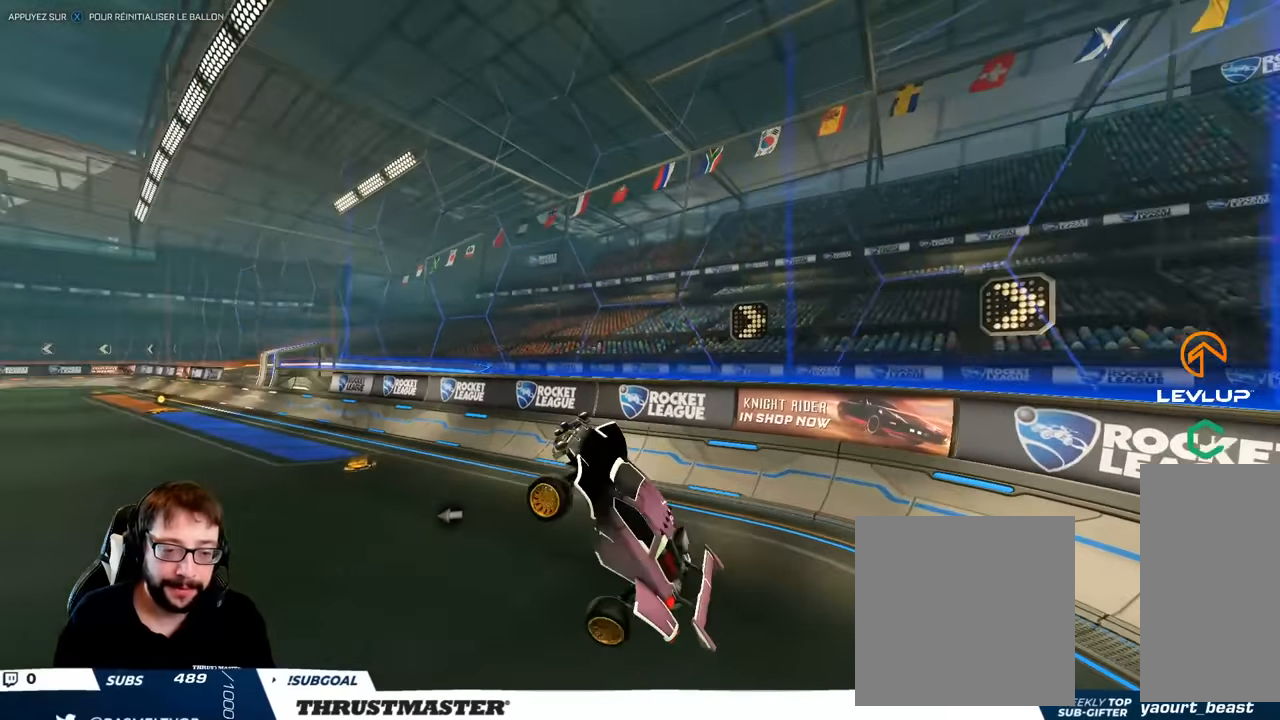
{"buttons": ["B", "L2"], "left_stick": "right", "right_stick": "center", "events": [[67, "left_stick", "down-right"], [83, "B", "down"], [283, "left_stick", "right"]]}
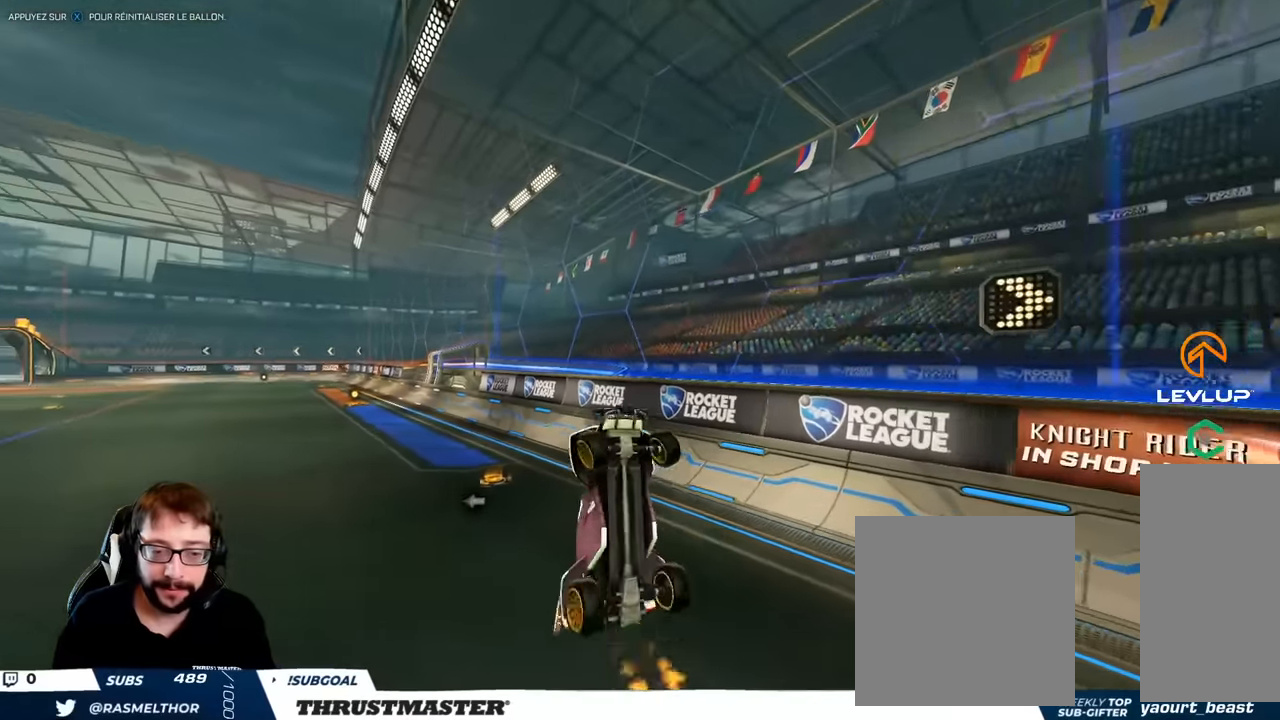
{"buttons": ["B", "L2"], "left_stick": "down-right", "right_stick": "center", "events": [[17, "B", "up"], [83, "B", "down"], [217, "left_stick", "down-right"], [233, "B", "up"], [417, "B", "down"]]}
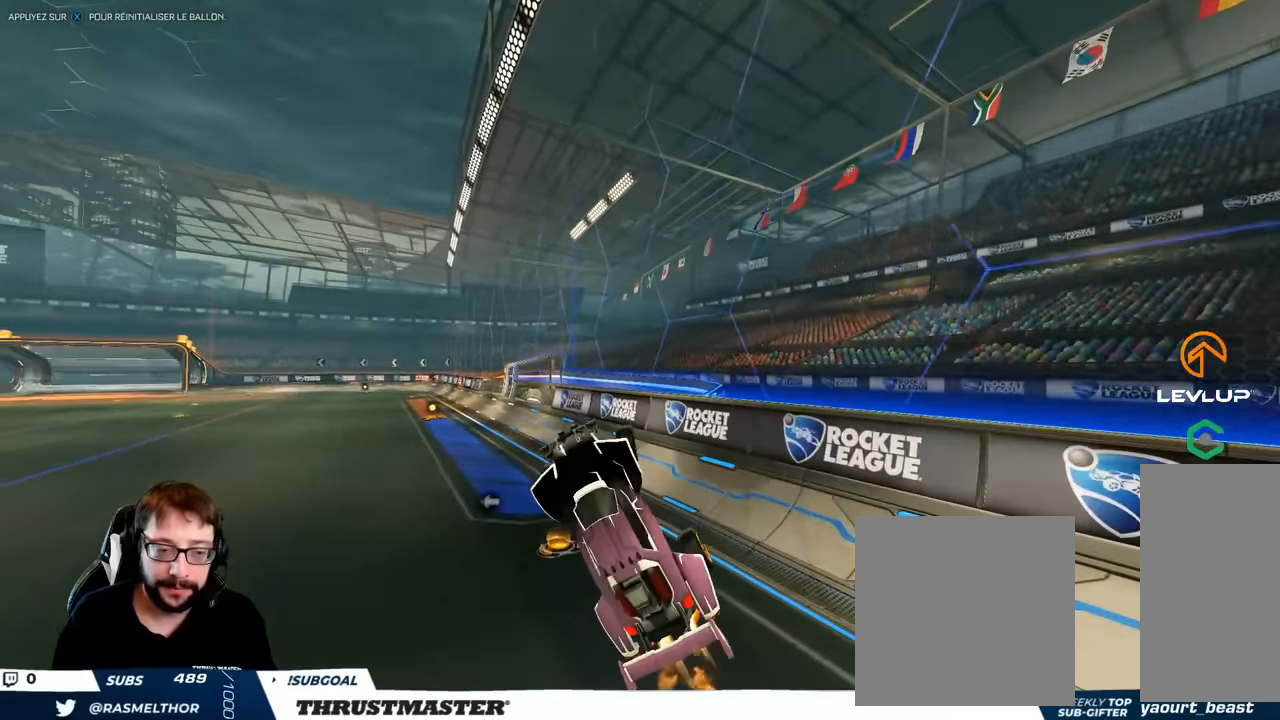
{"buttons": [], "left_stick": "up-right", "right_stick": "center", "events": [[67, "L2", "up"], [133, "left_stick", "center"], [217, "left_stick", "up"], [400, "left_stick", "up-right"], [483, "B", "up"]]}
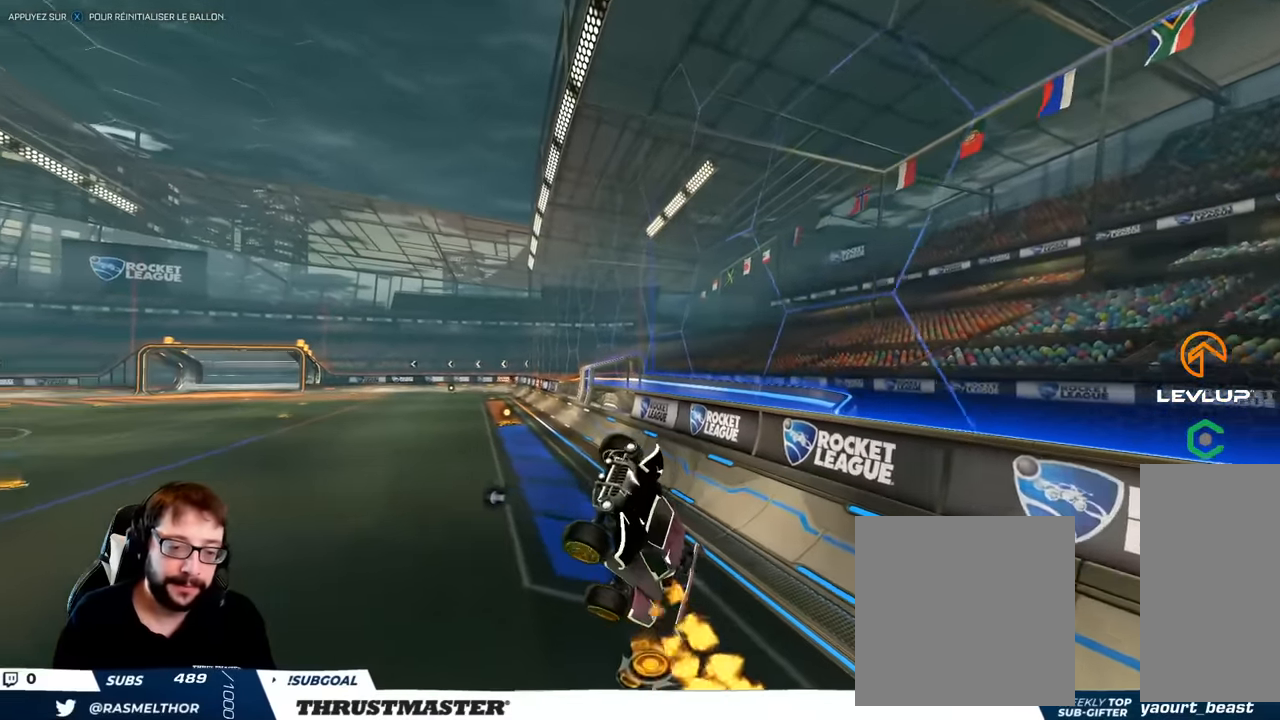
{"buttons": ["B"], "left_stick": "right", "right_stick": "center", "events": [[67, "left_stick", "up"], [167, "B", "down"], [217, "left_stick", "right"], [300, "left_stick", "center"], [450, "left_stick", "right"]]}
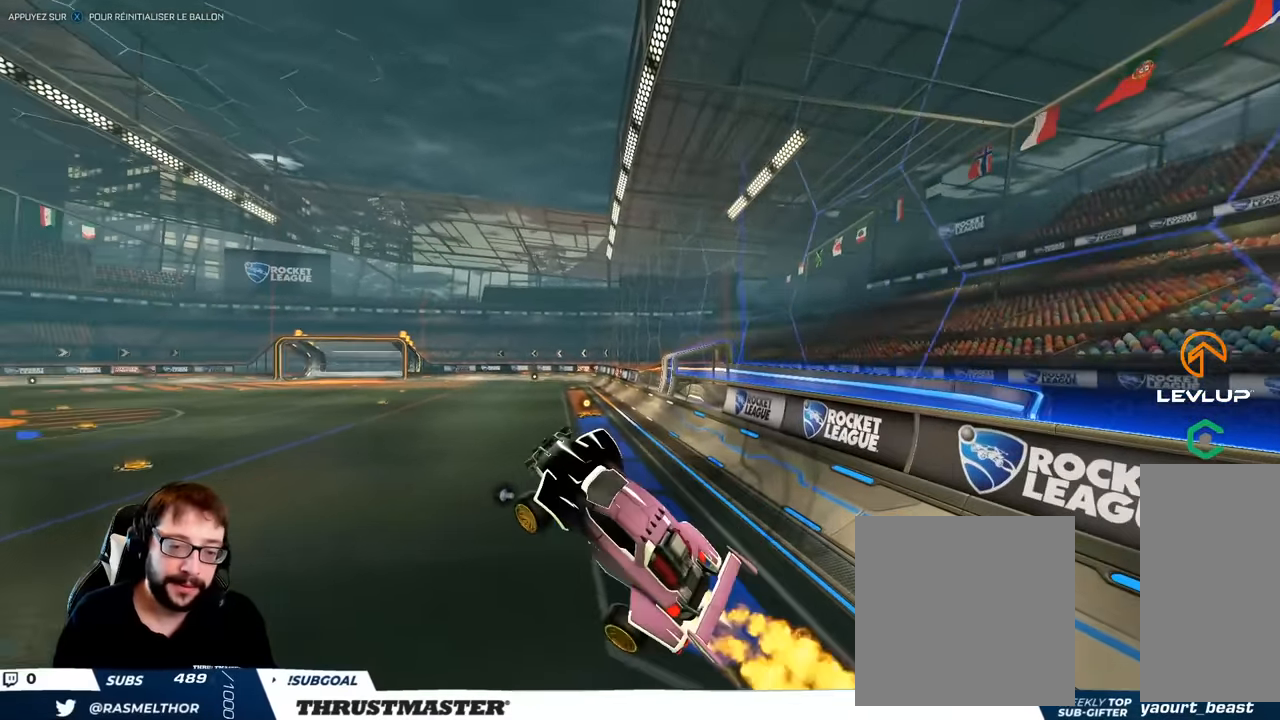
{"buttons": ["B"], "left_stick": "right", "right_stick": "center", "events": [[133, "left_stick", "center"], [183, "left_stick", "left"], [367, "B", "up"], [450, "B", "down"], [450, "left_stick", "center"], [500, "left_stick", "right"]]}
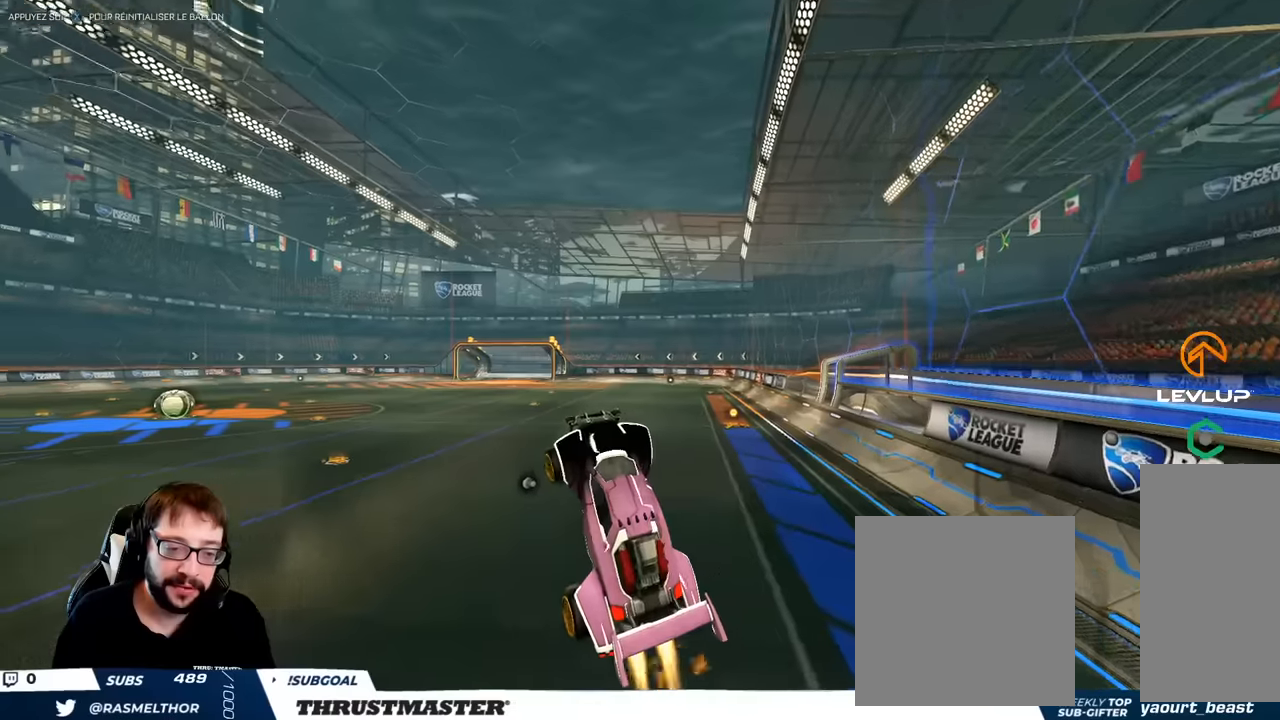
{"buttons": ["B", "L2"], "left_stick": "right", "right_stick": "center", "events": [[17, "L2", "down"], [167, "B", "up"], [317, "B", "down"]]}
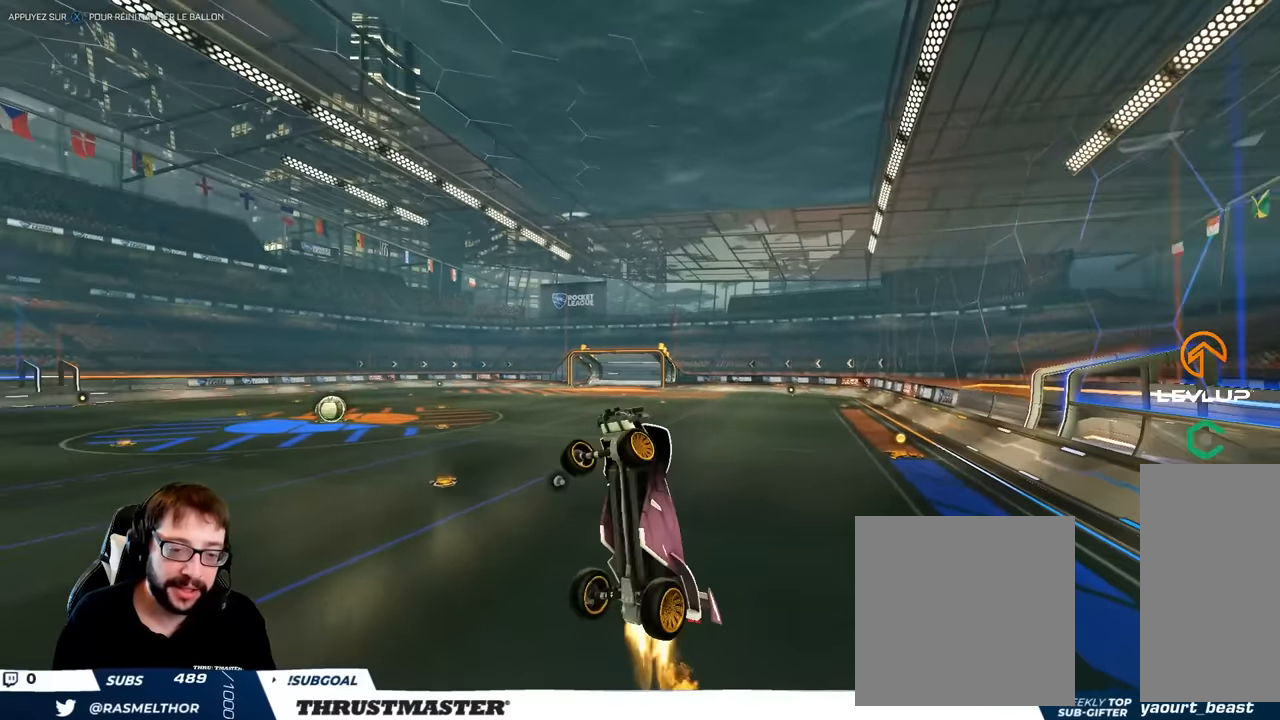
{"buttons": ["L2"], "left_stick": "down-right", "right_stick": "center", "events": [[33, "B", "up"], [183, "B", "down"], [367, "left_stick", "down-right"], [383, "B", "up"]]}
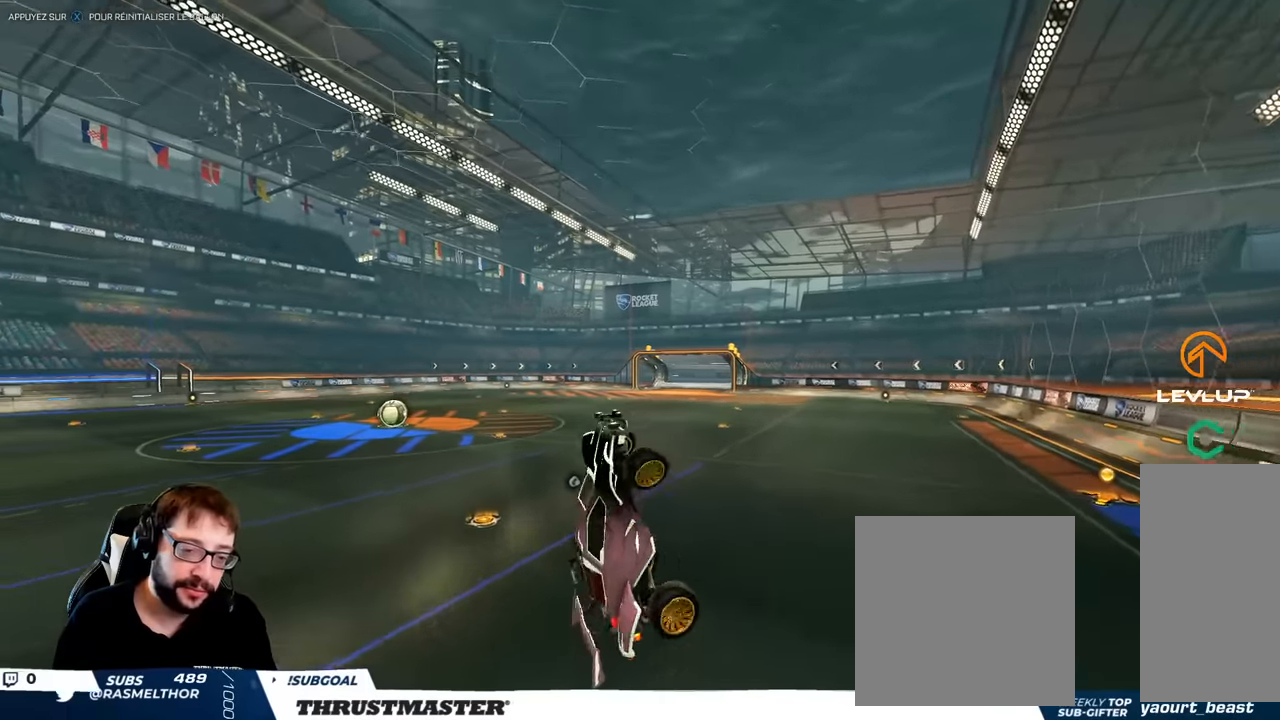
{"buttons": ["B", "L2"], "left_stick": "down-right", "right_stick": "center", "events": [[33, "left_stick", "right"], [100, "B", "down"], [367, "left_stick", "down-right"]]}
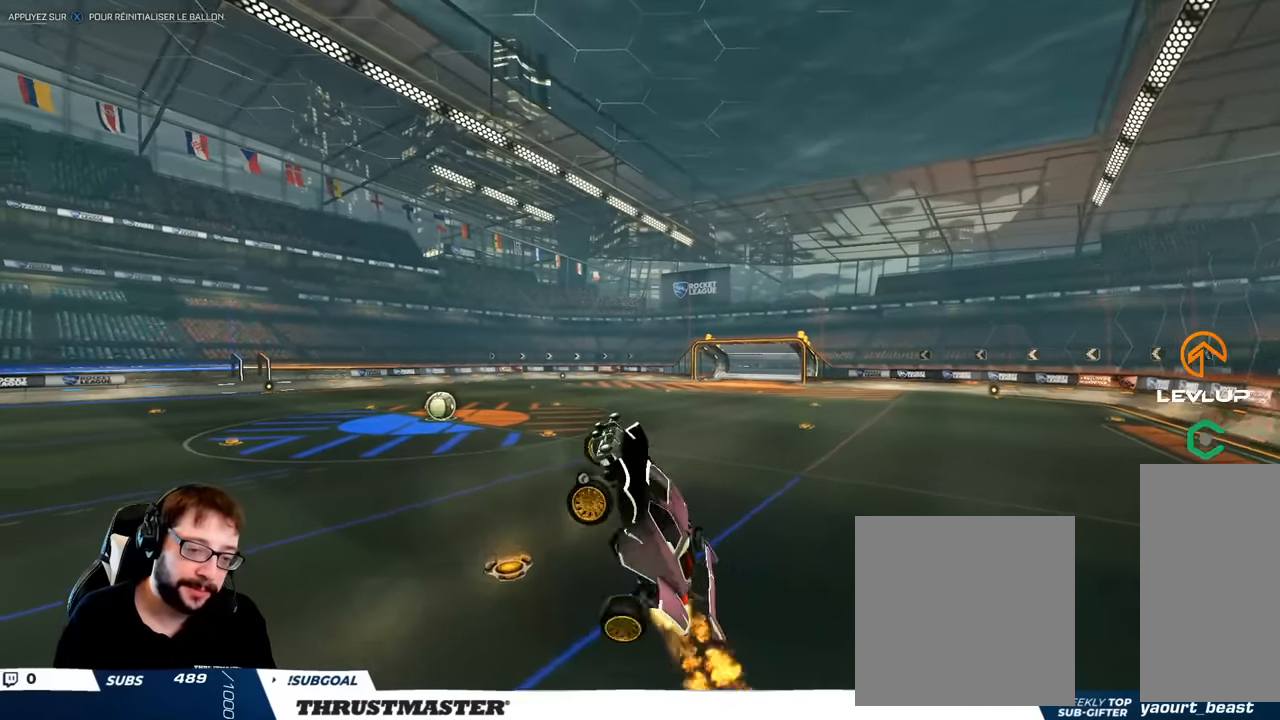
{"buttons": ["B", "L2"], "left_stick": "right", "right_stick": "center", "events": [[33, "B", "up"], [83, "left_stick", "right"], [133, "B", "down"], [233, "B", "up"], [283, "left_stick", "down-right"], [467, "B", "down"], [483, "left_stick", "right"]]}
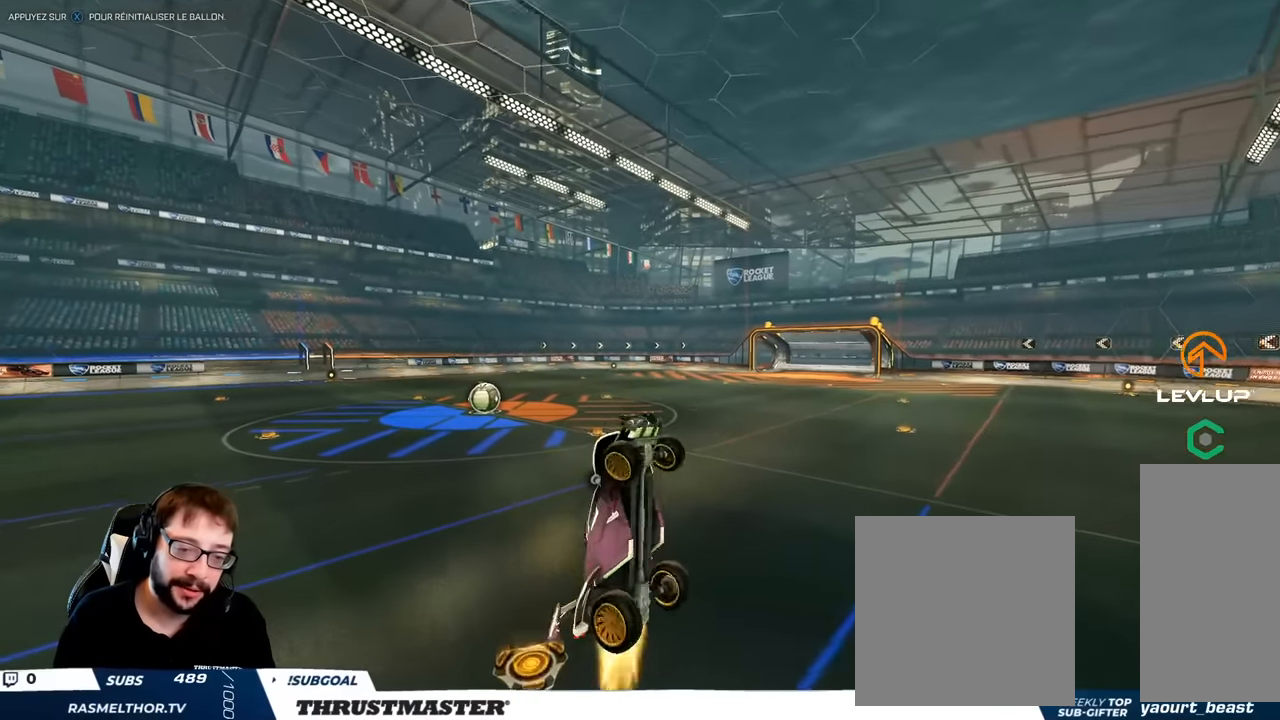
{"buttons": ["B", "L2"], "left_stick": "down-right", "right_stick": "center", "events": [[217, "B", "up"], [283, "B", "down"], [483, "left_stick", "down-right"]]}
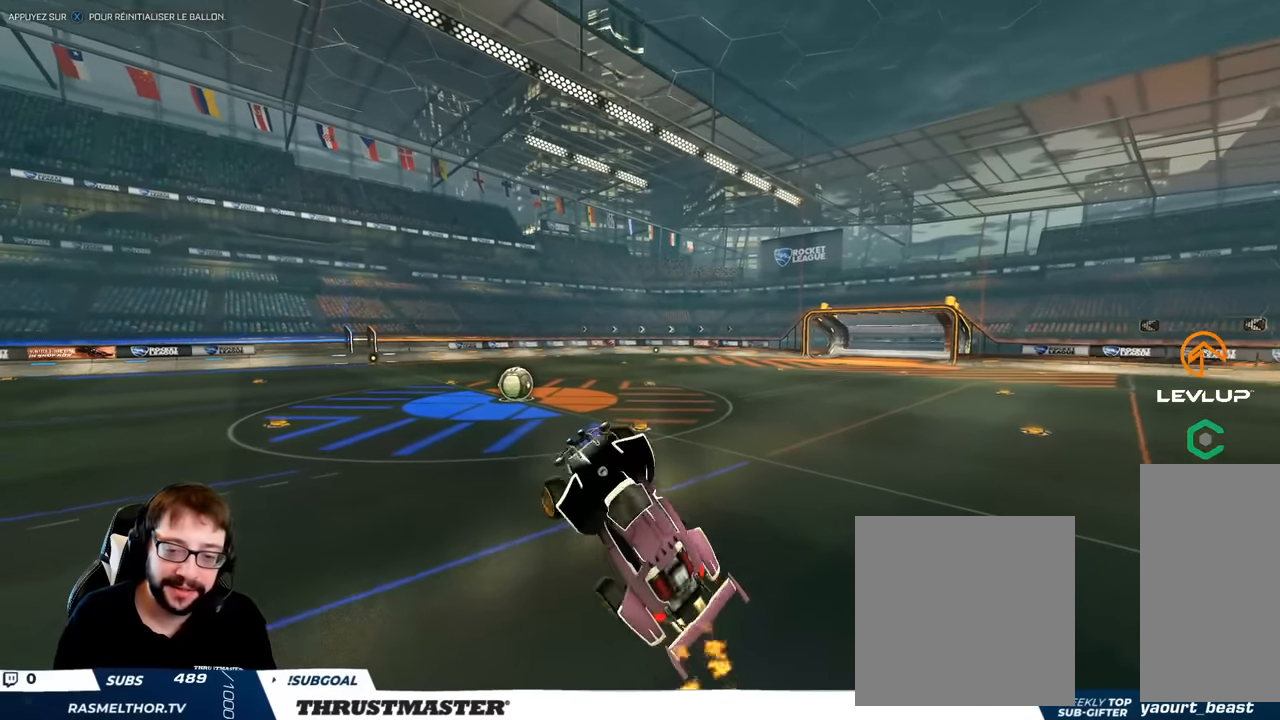
{"buttons": ["B", "L2"], "left_stick": "right", "right_stick": "center", "events": [[50, "B", "up"], [200, "B", "down"], [350, "left_stick", "right"]]}
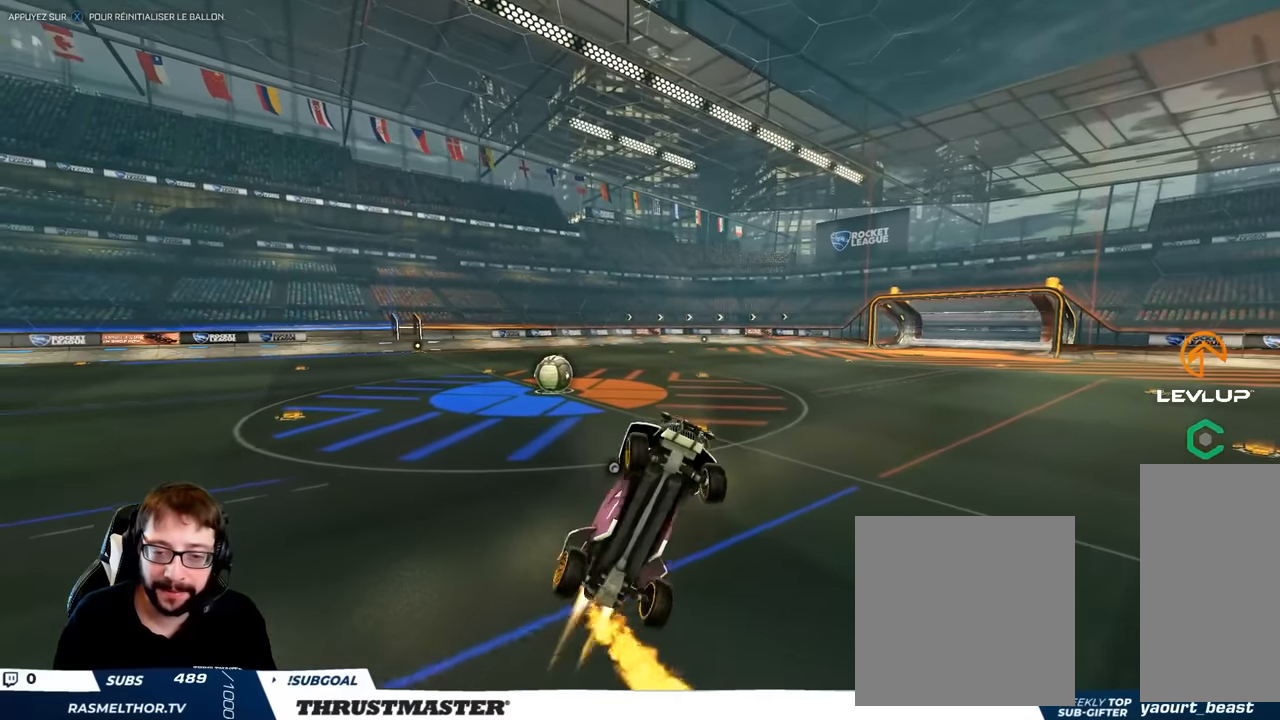
{"buttons": ["B"], "left_stick": "right", "right_stick": "center", "events": [[83, "B", "up"], [83, "left_stick", "center"], [133, "L2", "up"], [167, "B", "down"], [233, "left_stick", "up"], [300, "B", "up"], [367, "left_stick", "center"], [383, "B", "down"], [500, "left_stick", "right"]]}
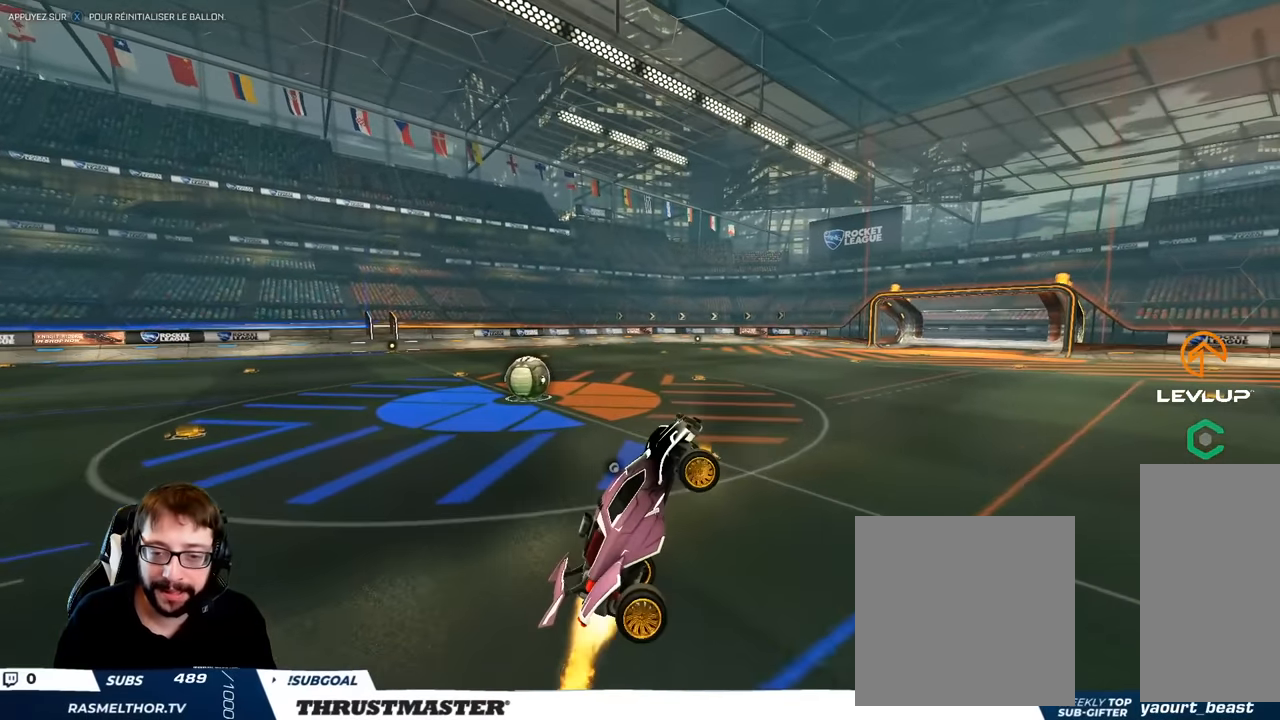
{"buttons": ["B"], "left_stick": "down-left", "right_stick": "center", "events": [[100, "left_stick", "center"], [117, "B", "up"], [200, "B", "down"], [217, "left_stick", "left"], [300, "left_stick", "right"], [350, "left_stick", "down-right"], [500, "left_stick", "down-left"]]}
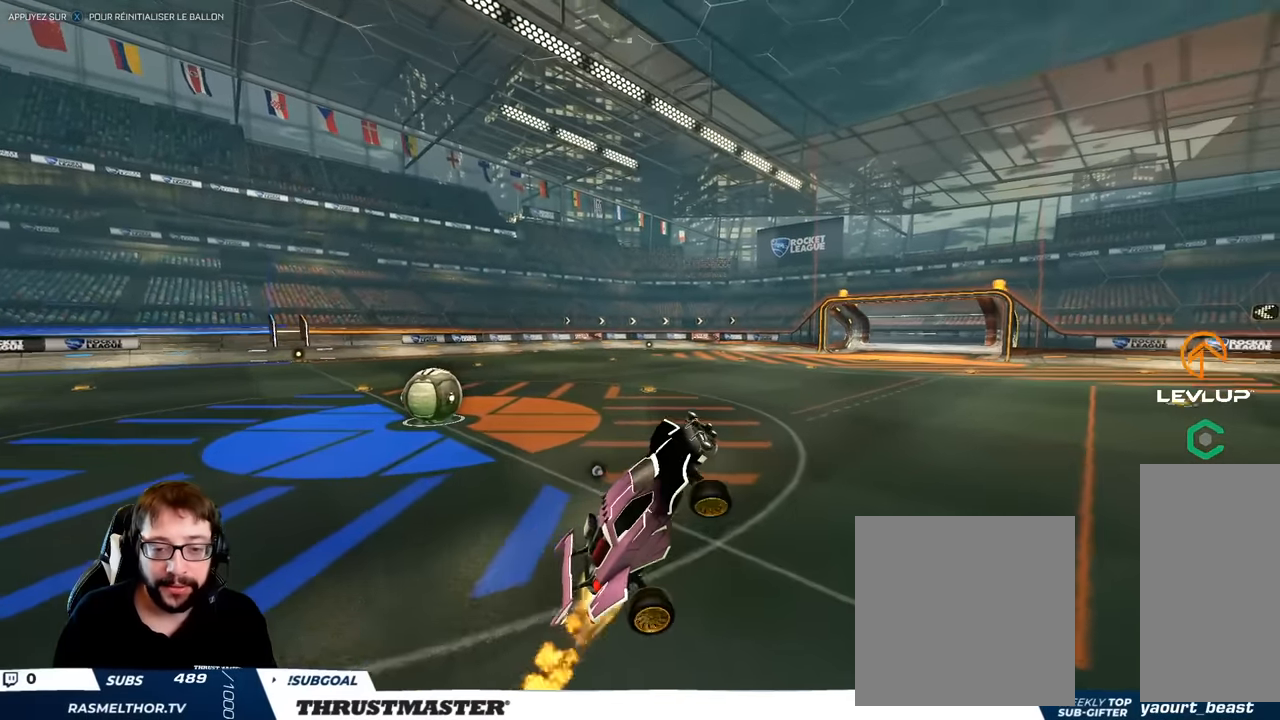
{"buttons": ["B"], "left_stick": "up-left", "right_stick": "center", "events": [[17, "L2", "down"], [67, "left_stick", "up-left"], [167, "L2", "up"], [183, "left_stick", "right"], [350, "left_stick", "up-left"]]}